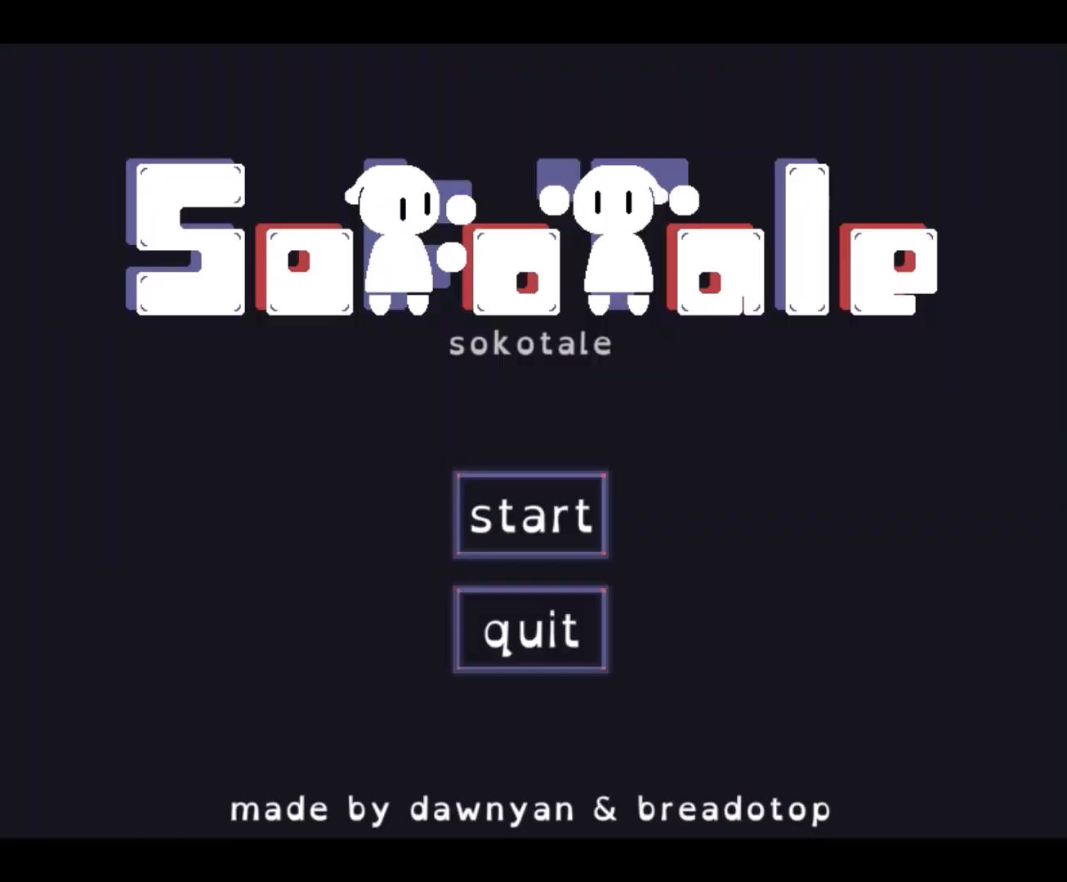
Gameplay with keyboard; each line is a JSON object with the keys held at the frame after it. "events" lists presses ("down") and releases ("up") of "down", "left", "right", "up" and "z" between this image and that frame as [ms after this image, input, new state], when the widget could be followed in between. No other keys are recorded. Mouse input is not recorded.
{"keys": [], "events": []}
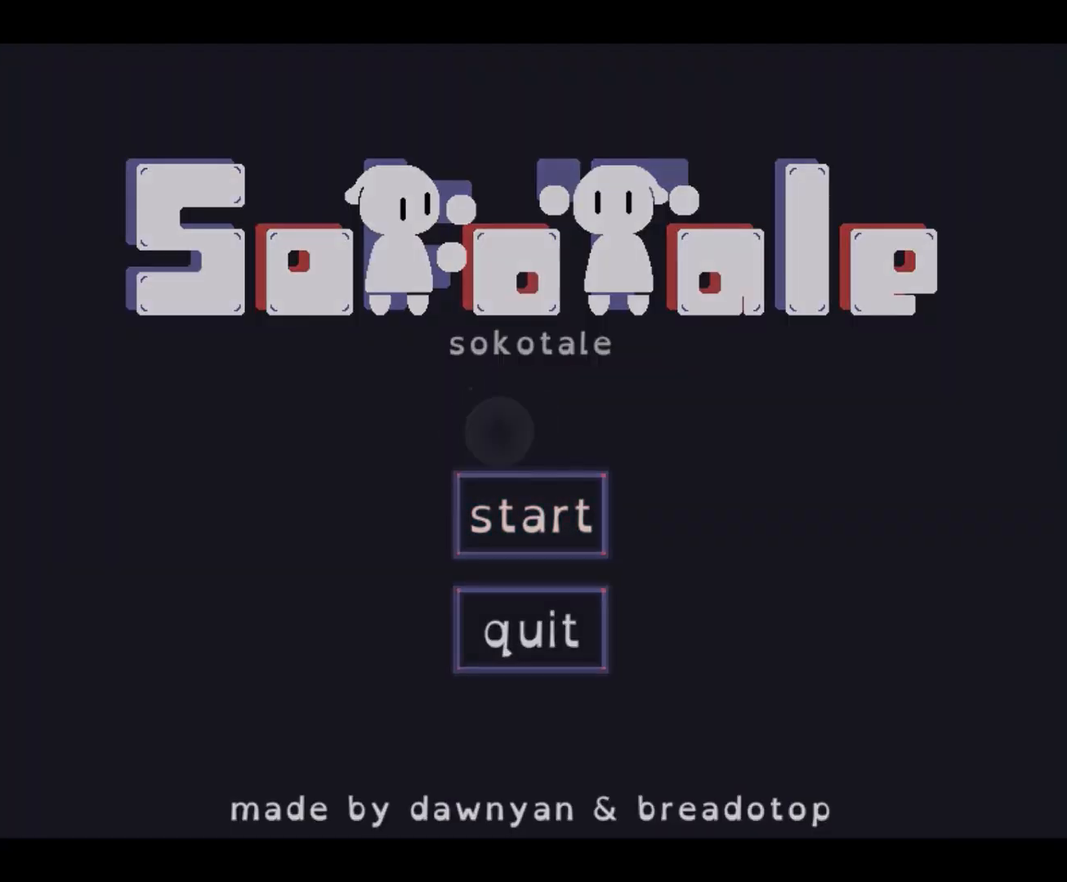
{"keys": ["right"], "events": [[300, "right", "down"]]}
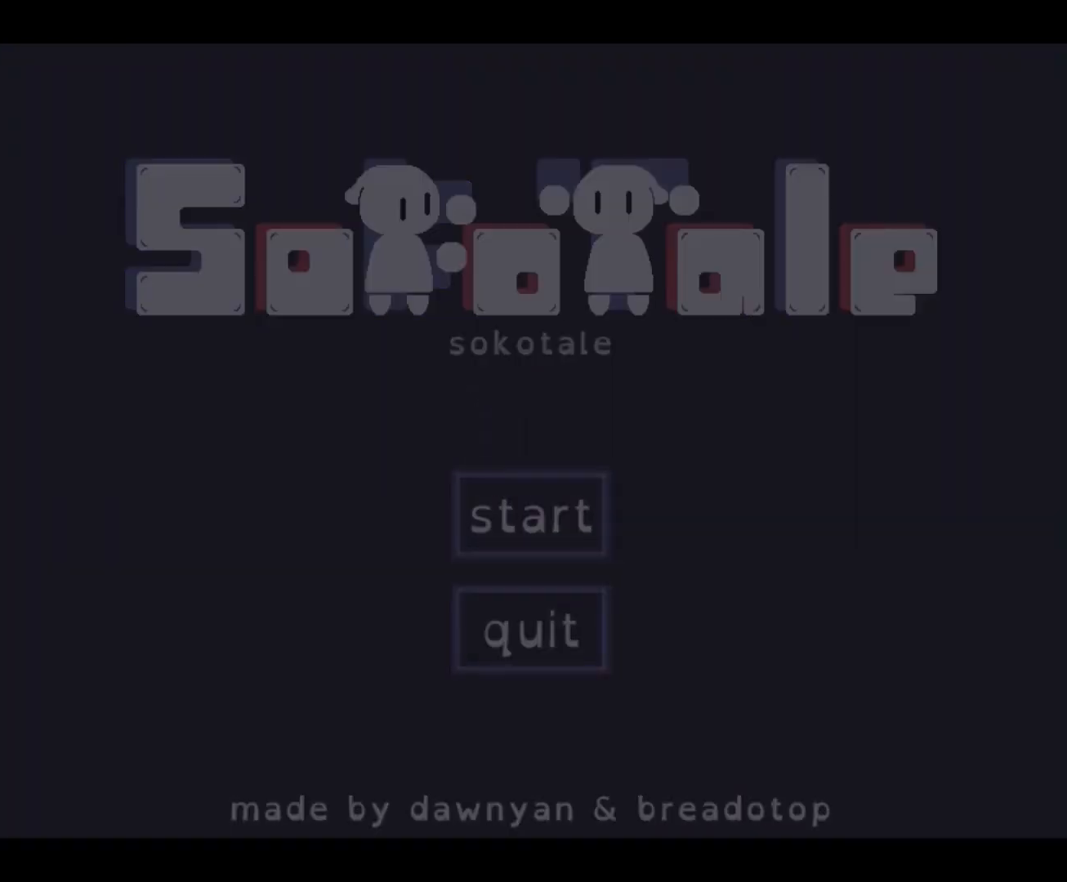
{"keys": ["right"], "events": []}
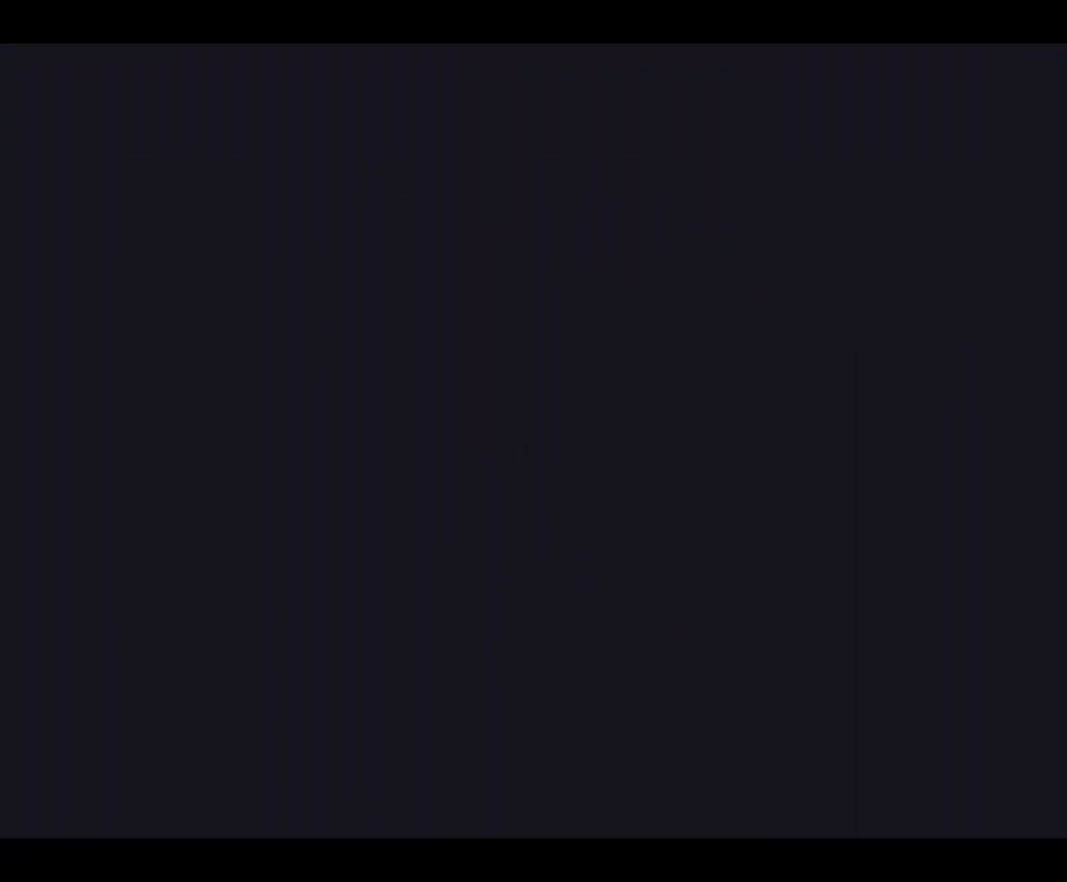
{"keys": ["right", "up"], "events": [[333, "up", "down"], [433, "up", "up"], [500, "up", "down"]]}
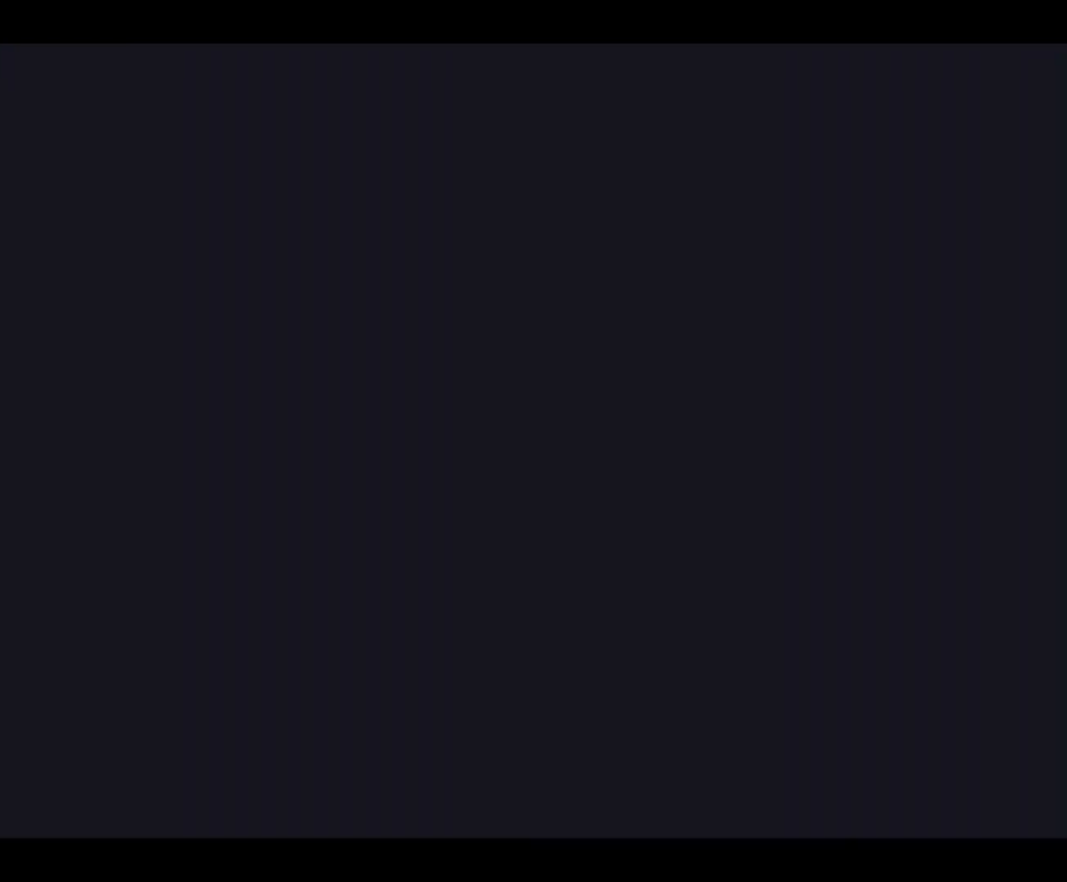
{"keys": ["right"], "events": [[67, "up", "up"], [133, "up", "down"], [200, "up", "up"], [233, "up", "down"], [467, "up", "up"]]}
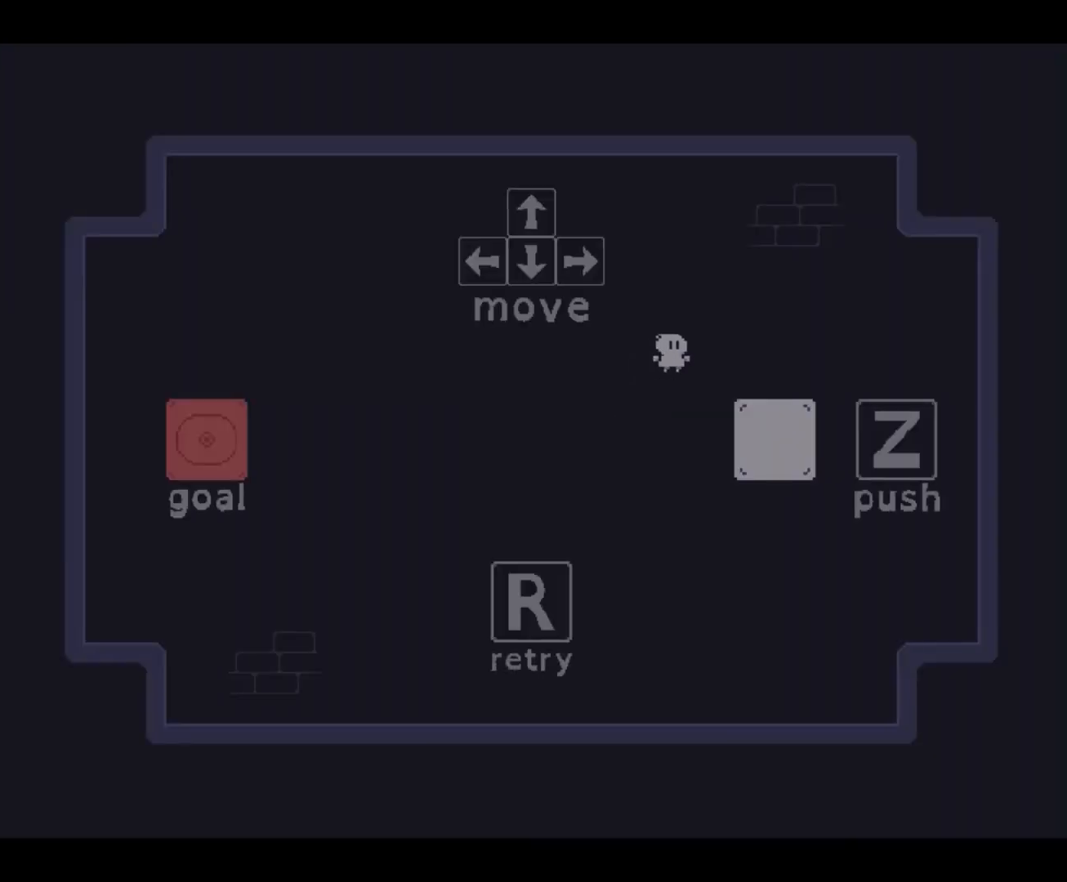
{"keys": ["down", "right"], "events": [[467, "down", "down"]]}
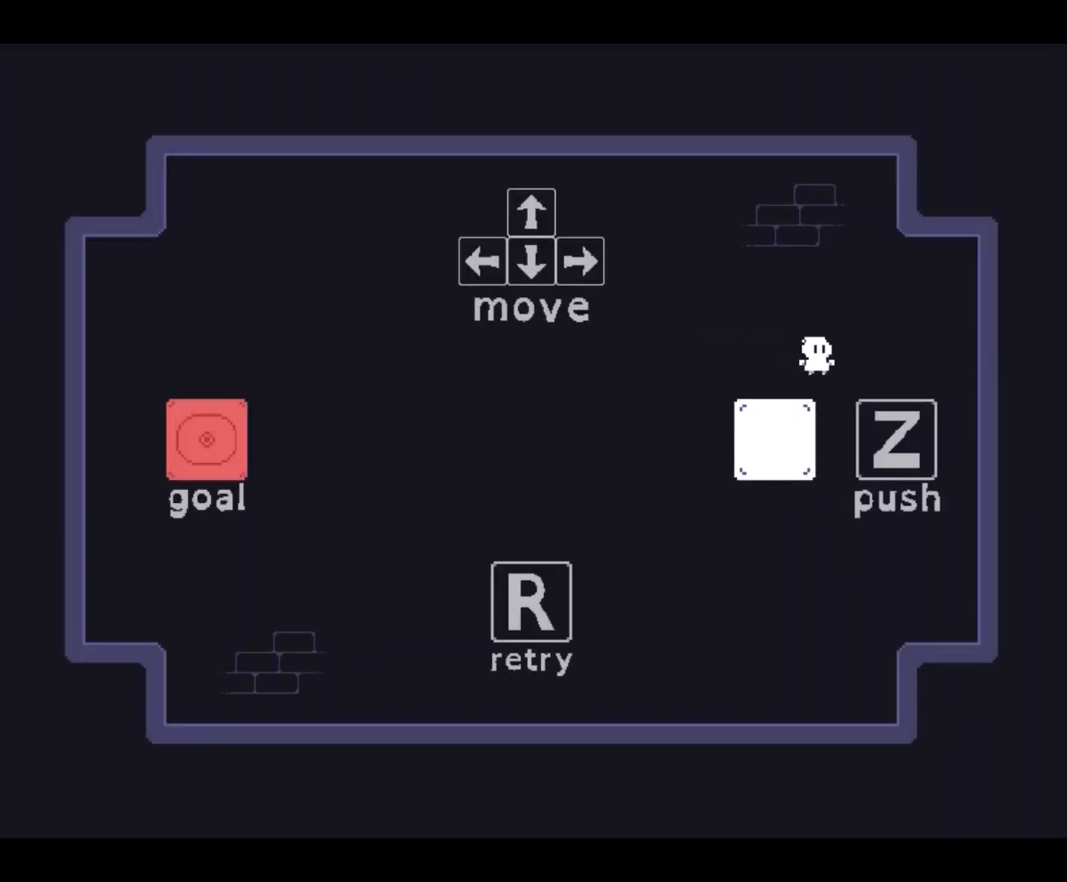
{"keys": ["left"], "events": [[167, "right", "up"], [200, "left", "down"], [333, "down", "up"], [333, "z", "down"], [467, "z", "up"]]}
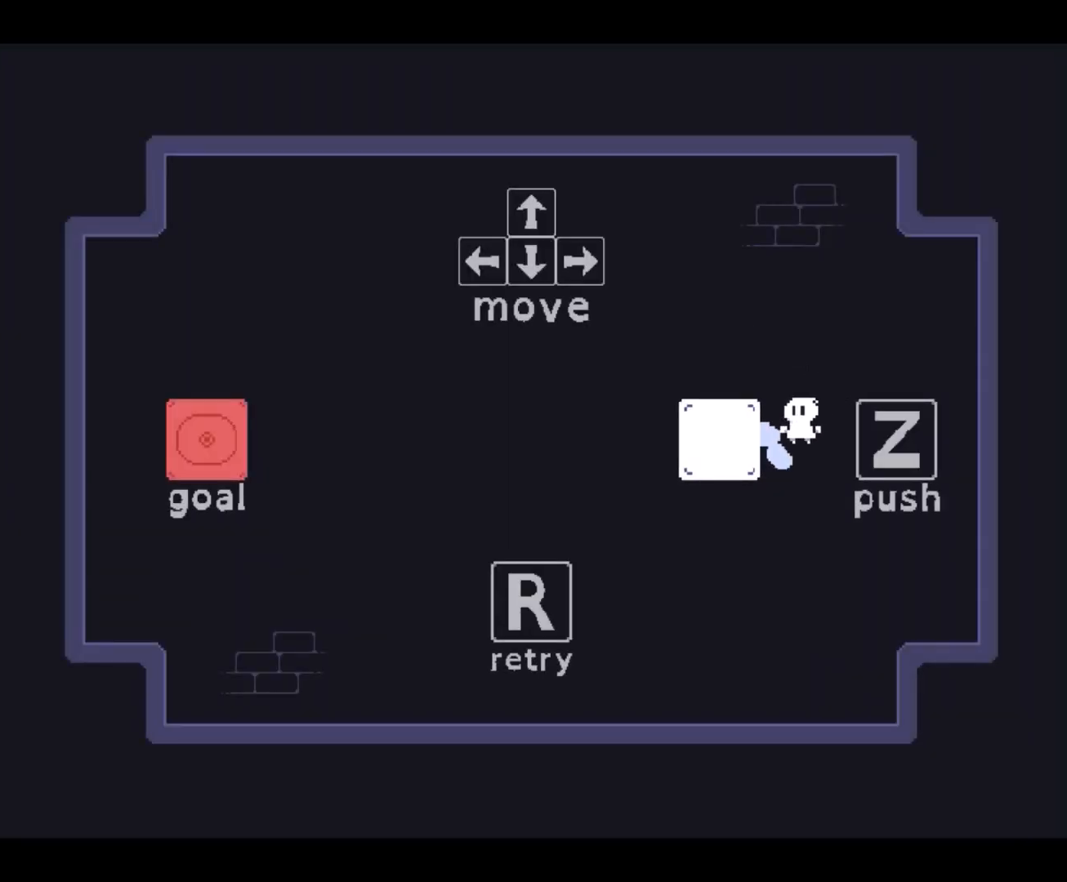
{"keys": ["left", "z"], "events": [[133, "z", "down"], [200, "z", "up"], [467, "z", "down"]]}
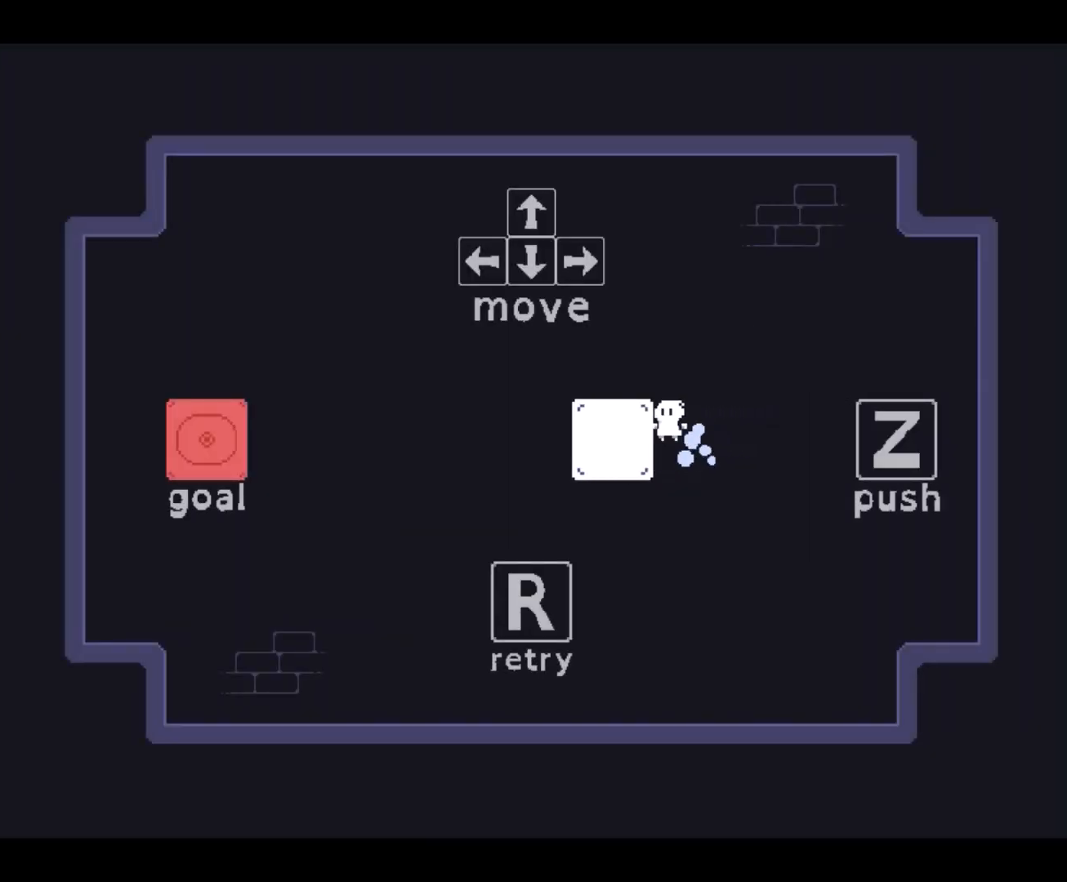
{"keys": ["left"], "events": [[67, "z", "up"], [333, "z", "down"], [433, "z", "up"]]}
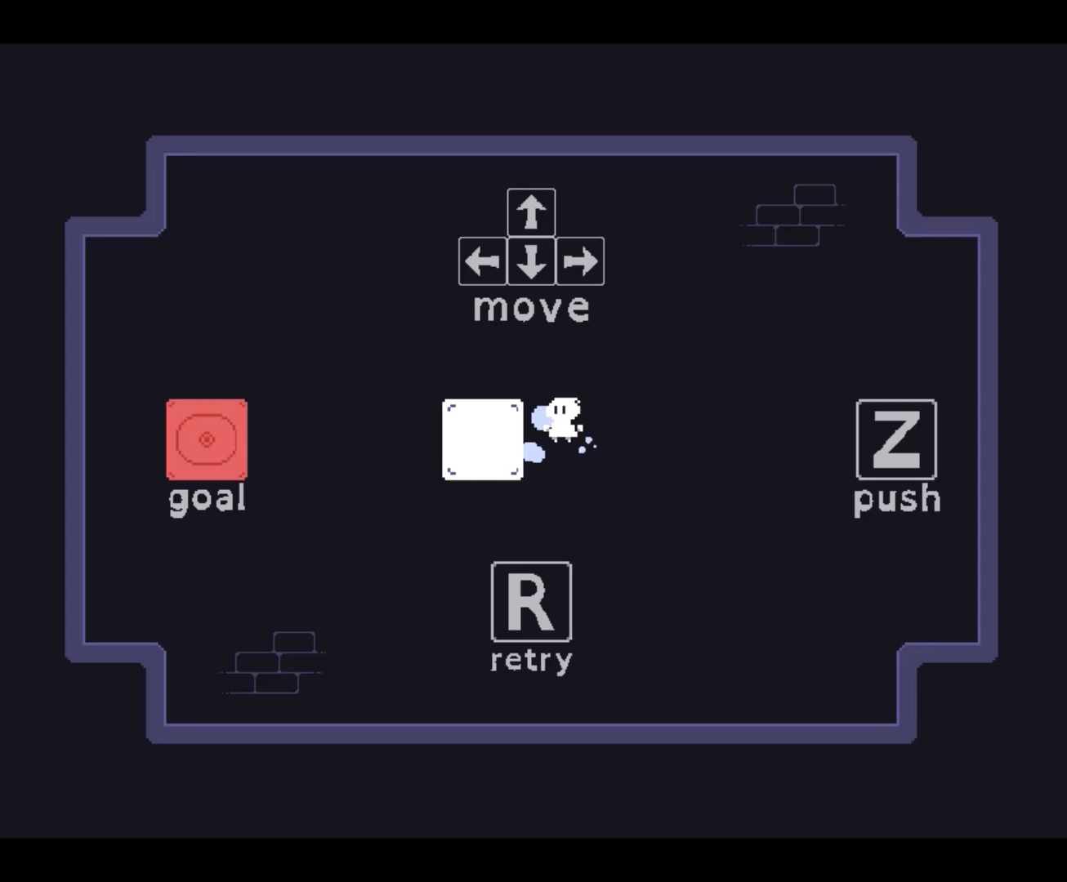
{"keys": ["left"], "events": [[200, "z", "down"], [333, "z", "up"]]}
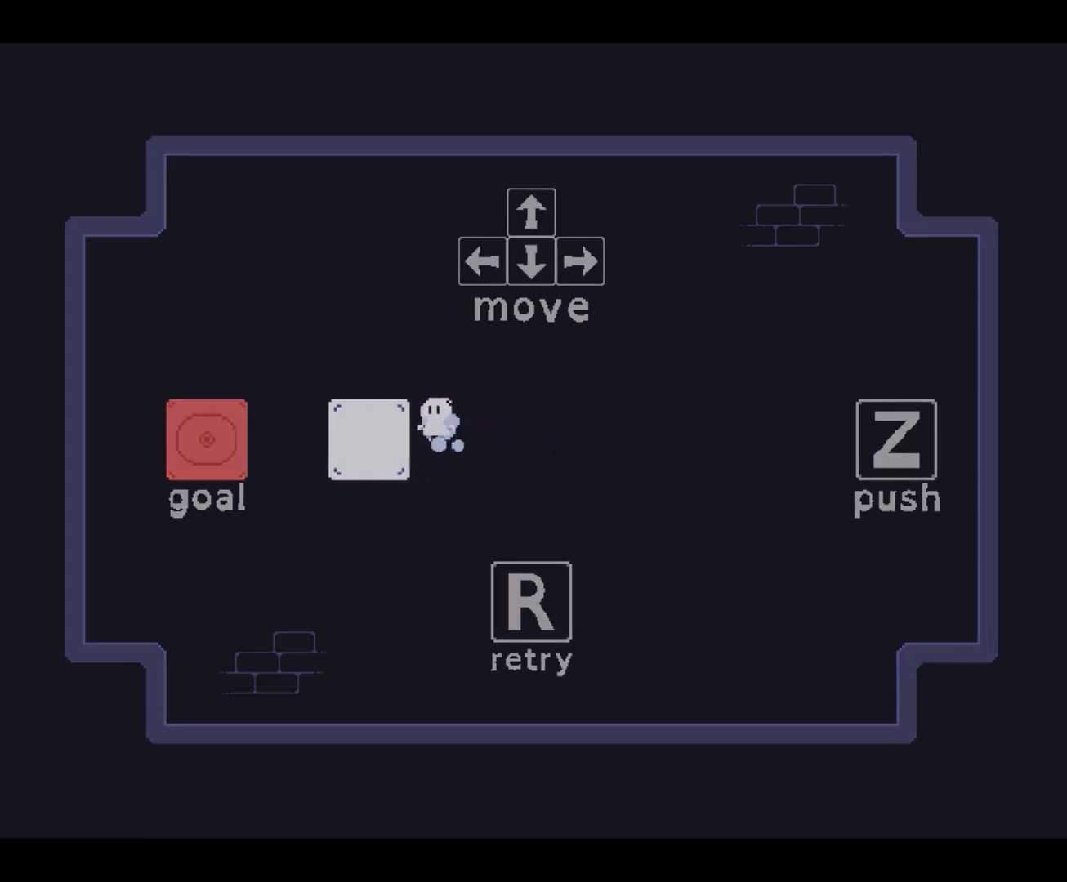
{"keys": ["left"], "events": [[67, "z", "down"], [167, "z", "up"], [367, "z", "down"], [467, "z", "up"]]}
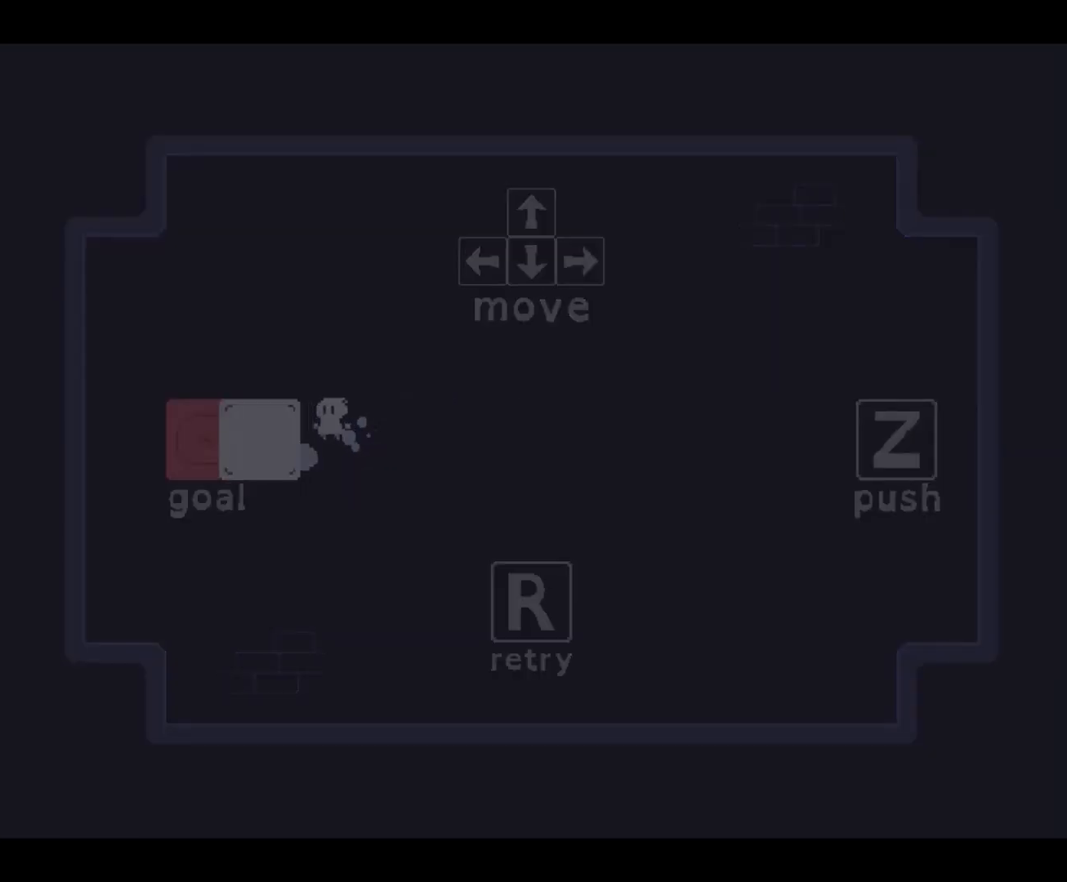
{"keys": [], "events": [[33, "z", "down"], [167, "z", "up"], [233, "z", "down"], [333, "left", "up"], [333, "z", "up"]]}
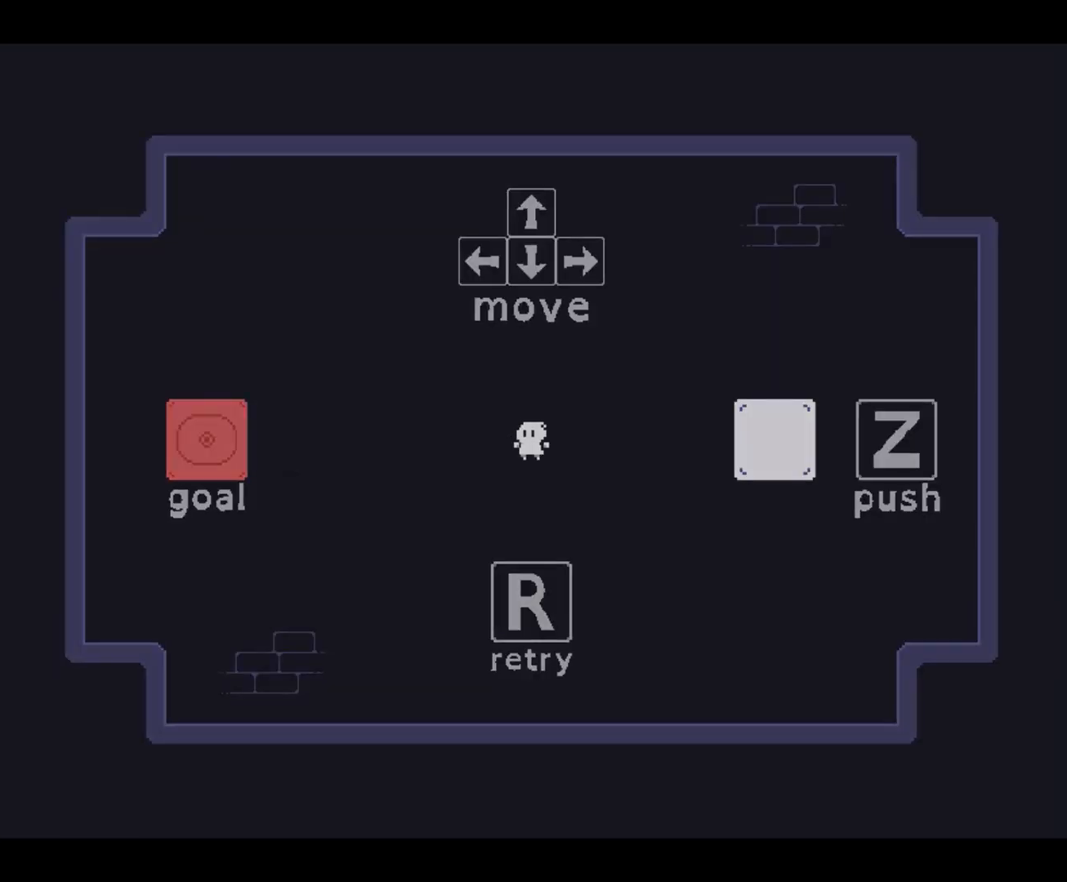
{"keys": [], "events": [[400, "right", "down"], [500, "right", "up"]]}
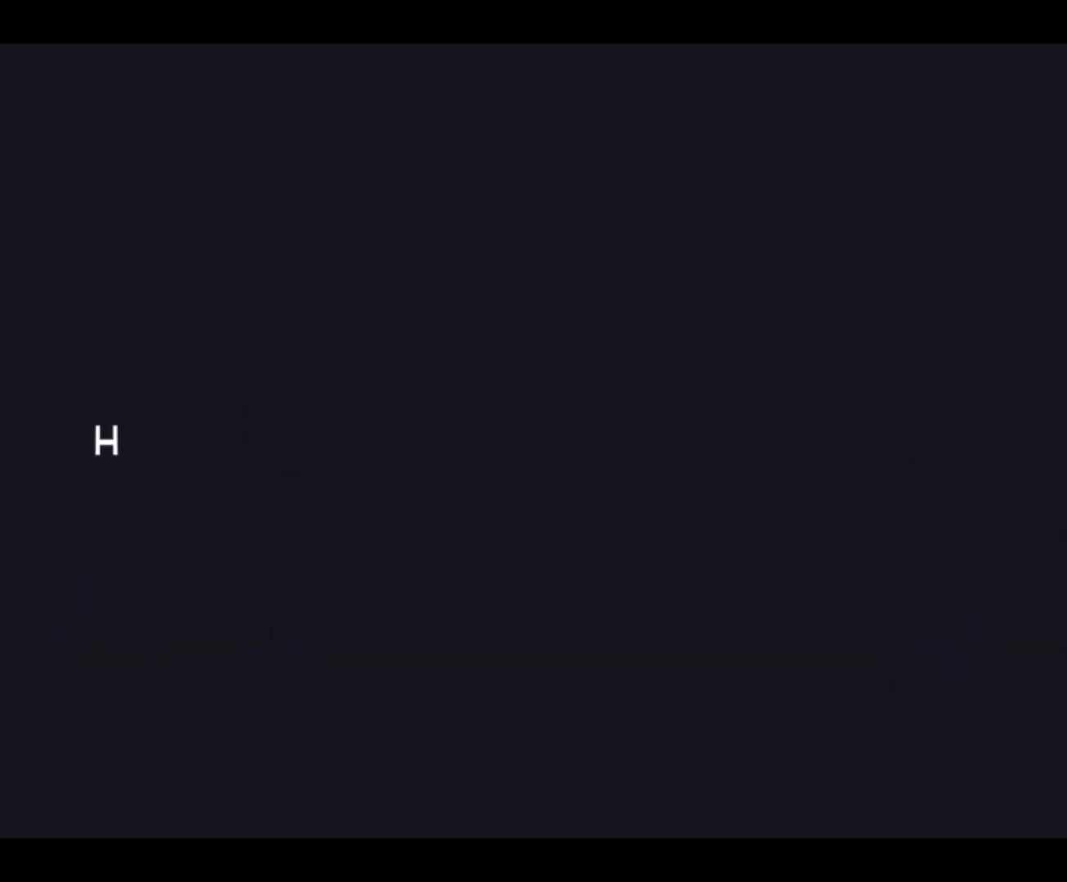
{"keys": ["right"], "events": [[67, "left", "down"], [200, "left", "up"], [200, "right", "down"], [233, "down", "down"], [267, "down", "up"], [267, "left", "down"], [267, "right", "up"], [300, "left", "up"], [300, "z", "down"], [333, "down", "down"], [333, "right", "down"], [400, "down", "up"], [400, "left", "down"], [400, "right", "up"], [433, "left", "up"], [433, "z", "up"], [500, "right", "down"]]}
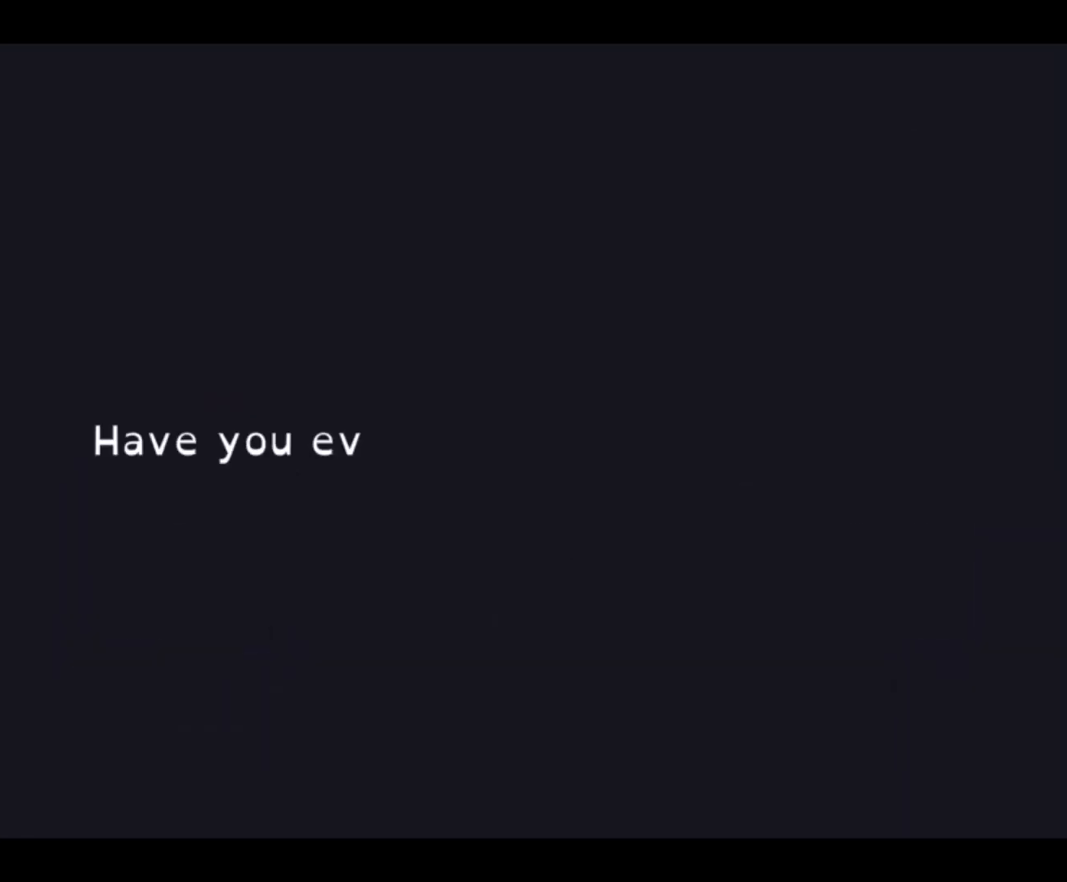
{"keys": ["left", "z"], "events": [[33, "down", "down"], [100, "down", "up"], [100, "left", "down"], [100, "right", "up"], [167, "down", "down"], [167, "left", "up"], [167, "right", "down"], [267, "down", "up"], [267, "left", "down"], [267, "right", "up"], [300, "down", "down"], [300, "left", "up"], [433, "down", "up"], [500, "left", "down"], [500, "z", "down"]]}
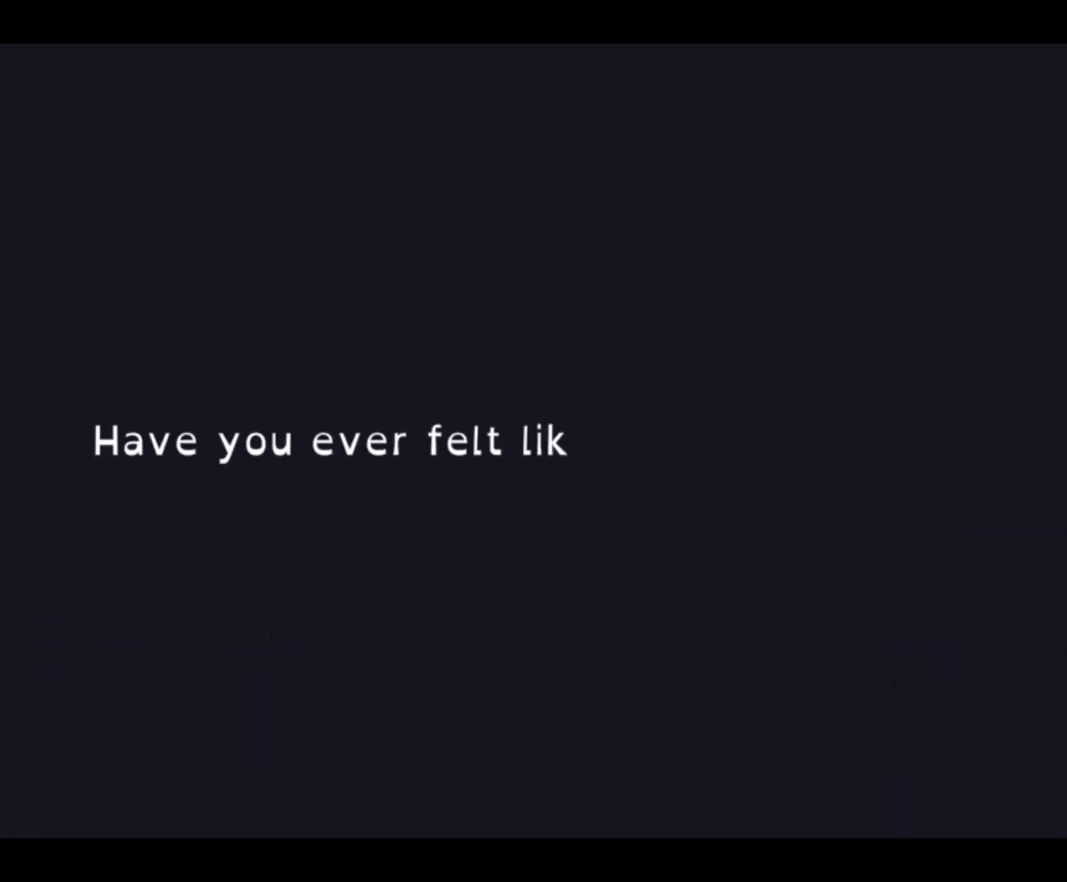
{"keys": ["down", "left", "right"], "events": [[33, "left", "up"], [33, "right", "down"], [100, "right", "up"], [100, "z", "up"], [167, "down", "down"], [167, "right", "down"], [233, "right", "up"], [267, "down", "up"], [333, "down", "down"], [333, "right", "down"], [367, "down", "up"], [433, "down", "down"], [467, "down", "up"], [467, "right", "up"], [500, "down", "down"], [500, "left", "down"], [500, "right", "down"]]}
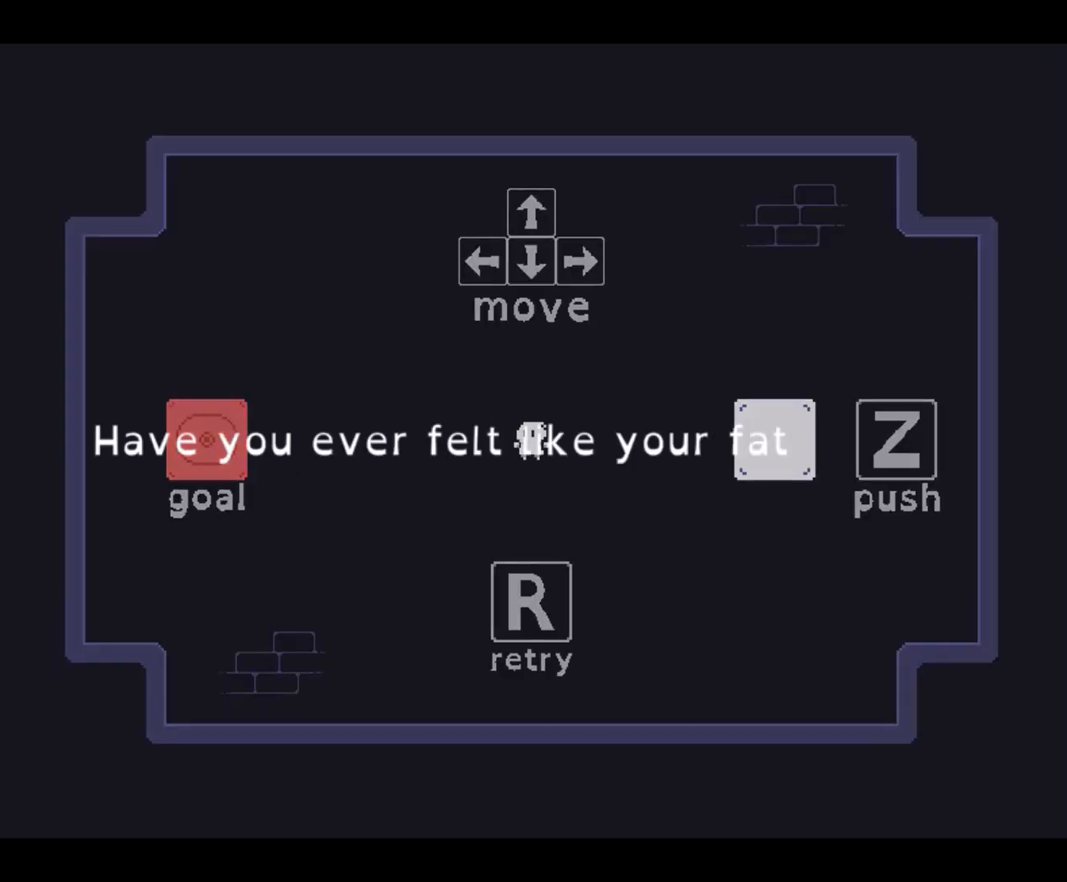
{"keys": [], "events": [[67, "down", "up"], [67, "left", "up"], [67, "right", "up"], [67, "z", "down"], [133, "down", "down"], [133, "left", "down"], [133, "right", "down"], [167, "down", "up"], [167, "left", "up"], [167, "z", "up"], [233, "right", "up"], [233, "z", "down"], [333, "z", "up"], [467, "z", "down"], [500, "z", "up"]]}
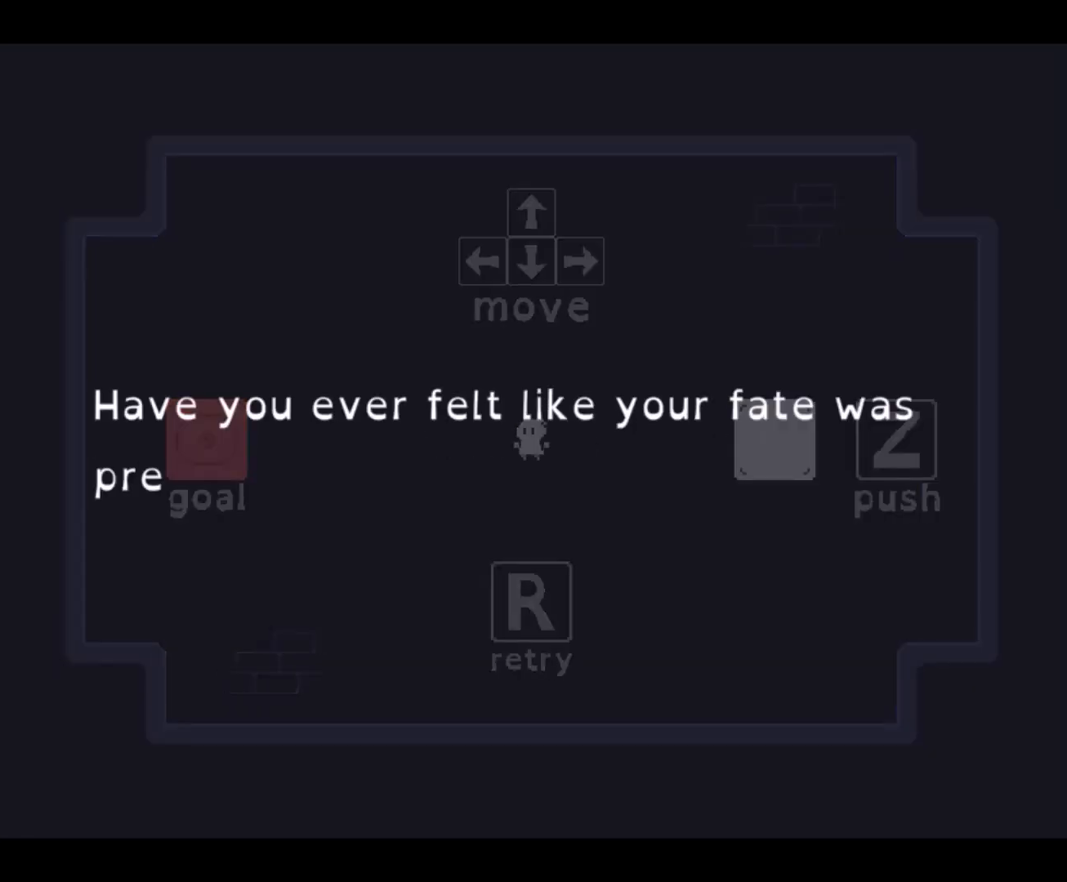
{"keys": [], "events": [[100, "z", "down"], [233, "z", "up"], [300, "z", "down"], [333, "z", "up"], [467, "z", "down"], [500, "z", "up"]]}
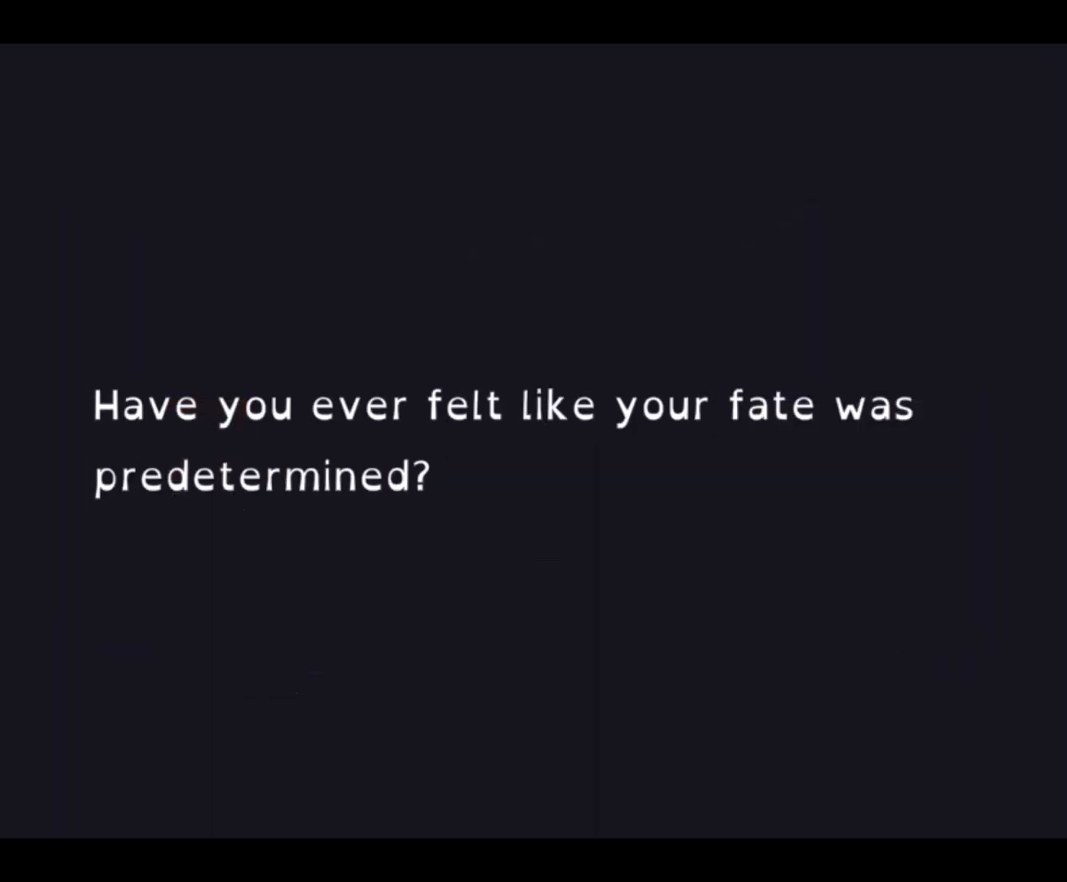
{"keys": ["right", "up"], "events": [[33, "z", "down"], [100, "z", "up"], [167, "z", "down"], [233, "z", "up"], [267, "z", "down"], [333, "right", "down"], [333, "up", "down"], [333, "z", "up"]]}
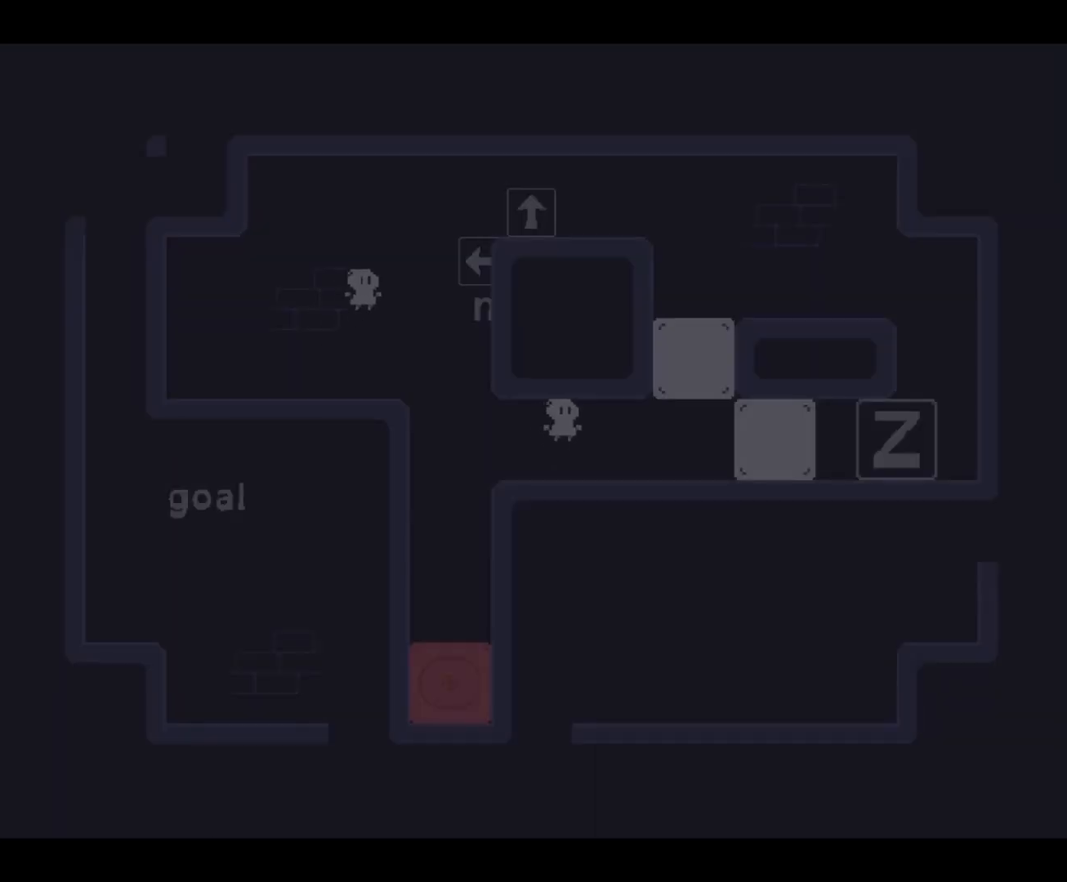
{"keys": ["right"], "events": [[400, "up", "up"]]}
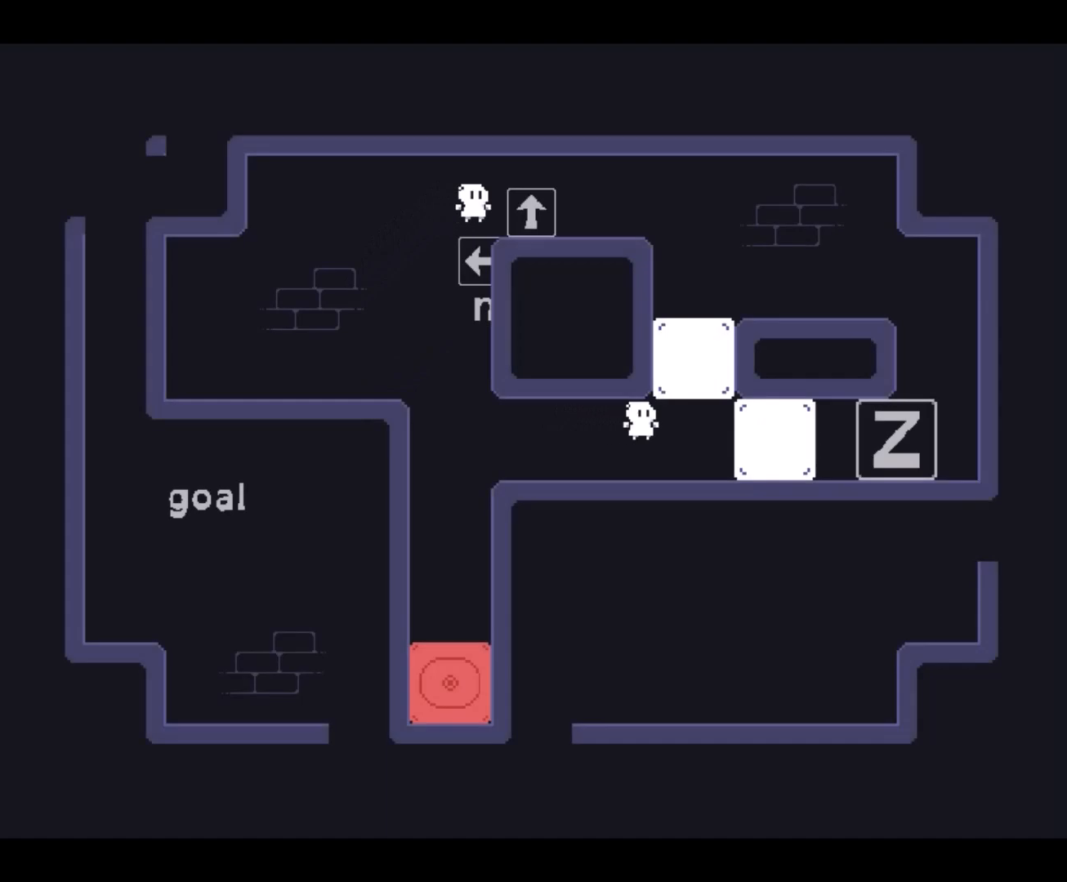
{"keys": ["right"], "events": []}